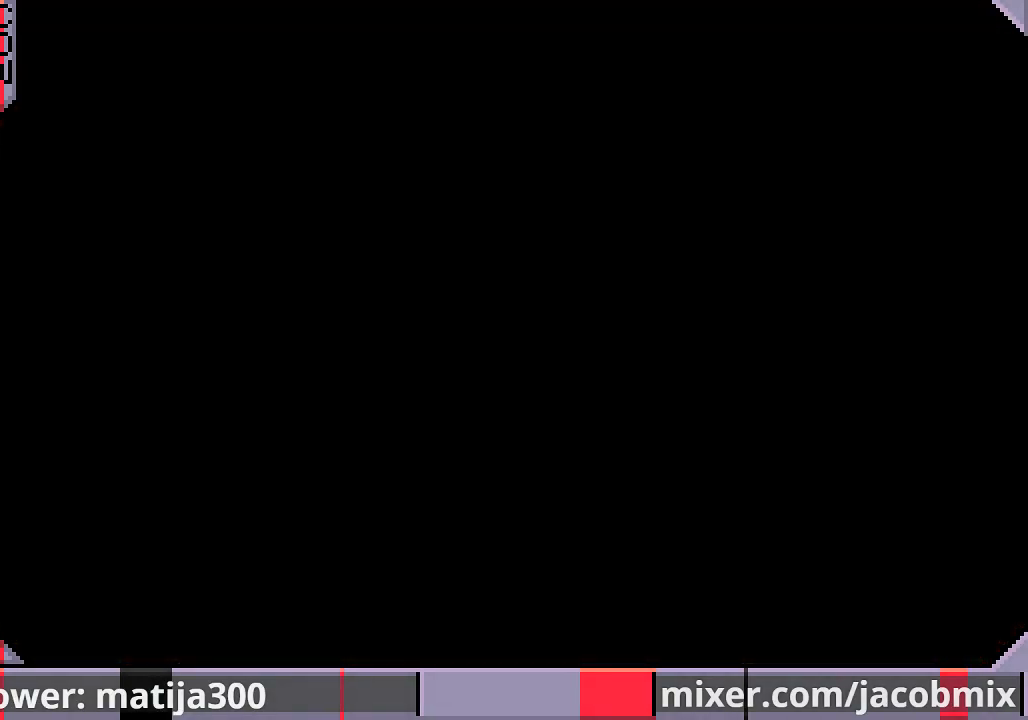
Gameplay with a controller (PlayStation layout); each line is a JSON object with the inputs held at the frame after it (dt_ms = milliseconds from this image to that frame). "events" lists button and stick changes between this image and that frame as [ms after this image, input, new state], when the widget could be followed in between. Not read: L2 R1 R2.
{"dt_ms": 500, "buttons": ["DPAD_UP"], "left_stick": "center", "right_stick": "center", "events": []}
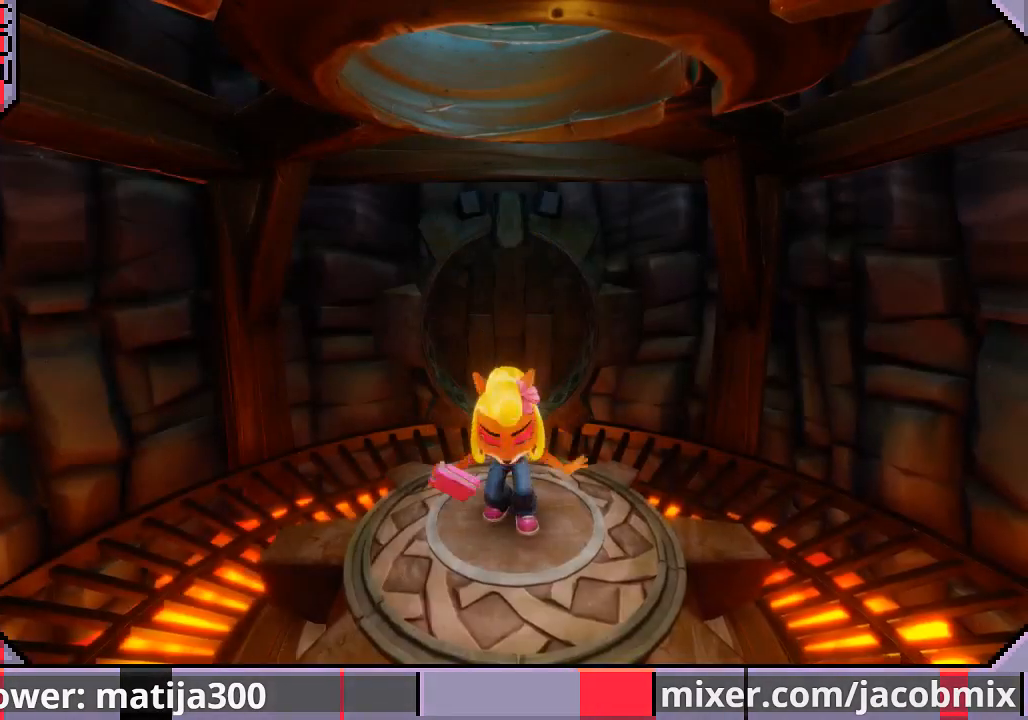
{"dt_ms": 500, "buttons": ["DPAD_UP"], "left_stick": "center", "right_stick": "center", "events": []}
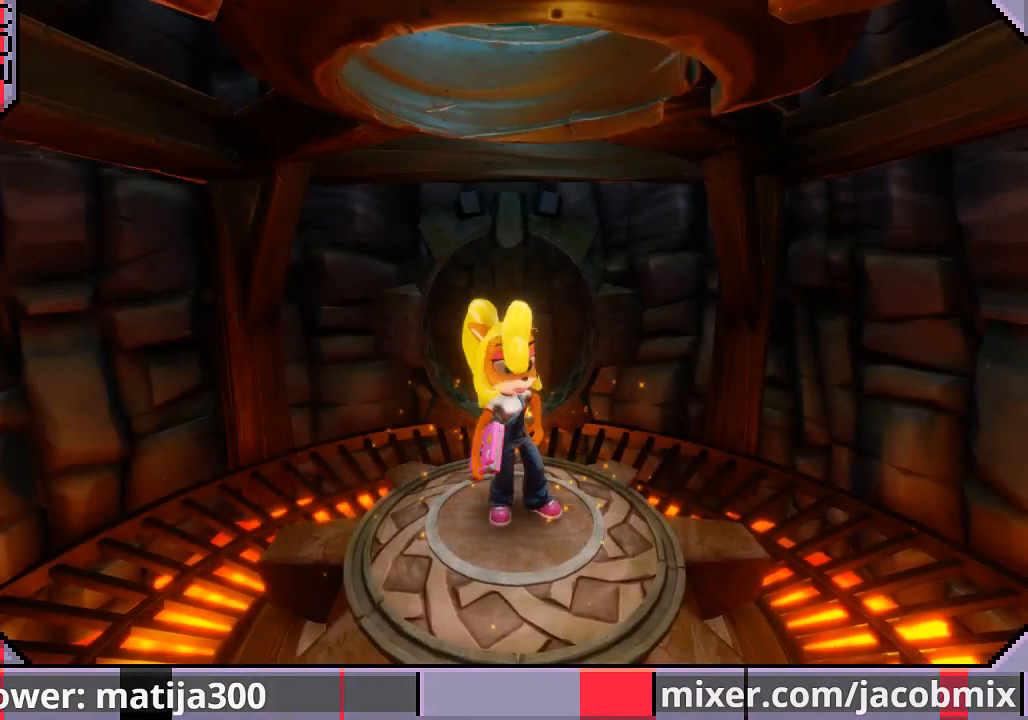
{"dt_ms": 500, "buttons": ["DPAD_UP"], "left_stick": "center", "right_stick": "center", "events": []}
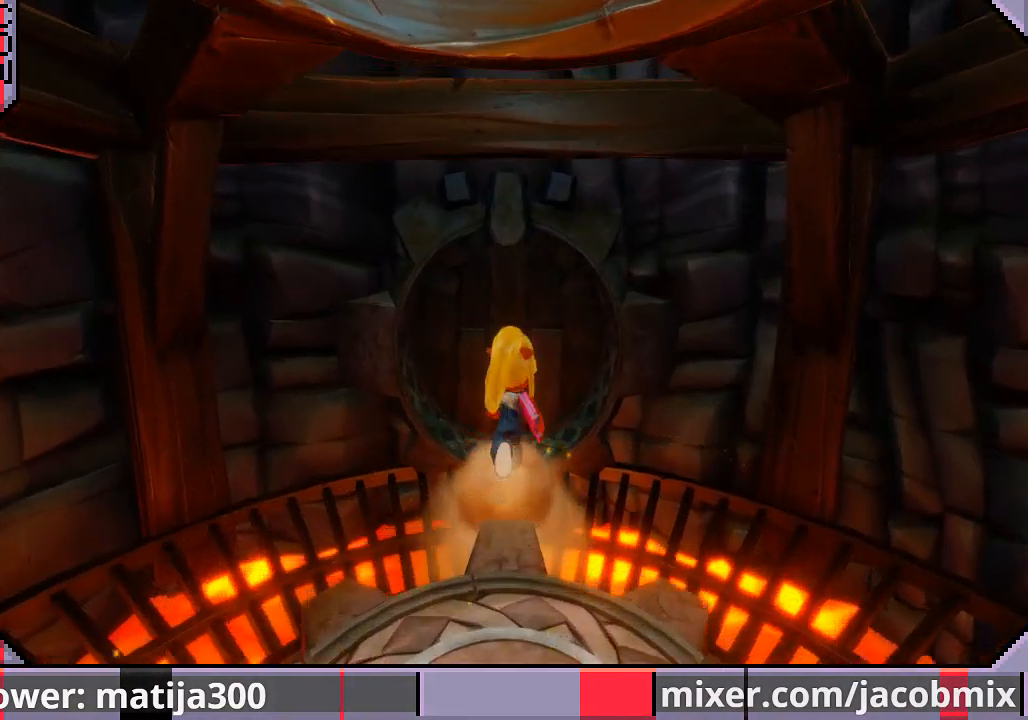
{"dt_ms": 500, "buttons": ["DPAD_UP"], "left_stick": "center", "right_stick": "center", "events": []}
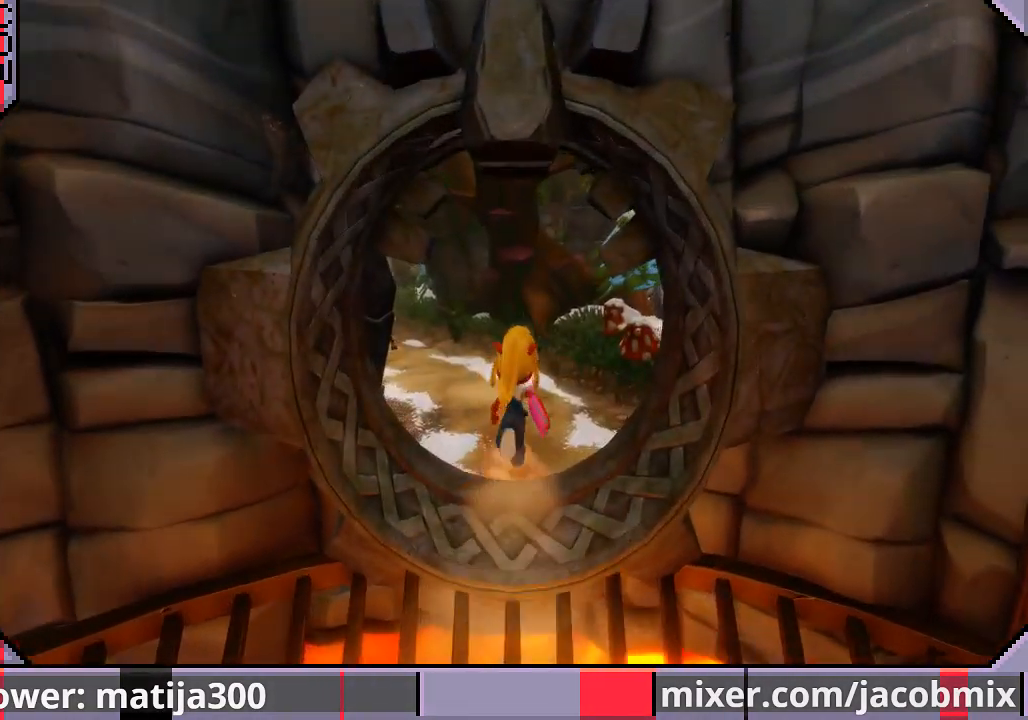
{"dt_ms": 500, "buttons": ["DPAD_UP"], "left_stick": "center", "right_stick": "center", "events": [[167, "DPAD_LEFT", "down"], [367, "DPAD_LEFT", "up"]]}
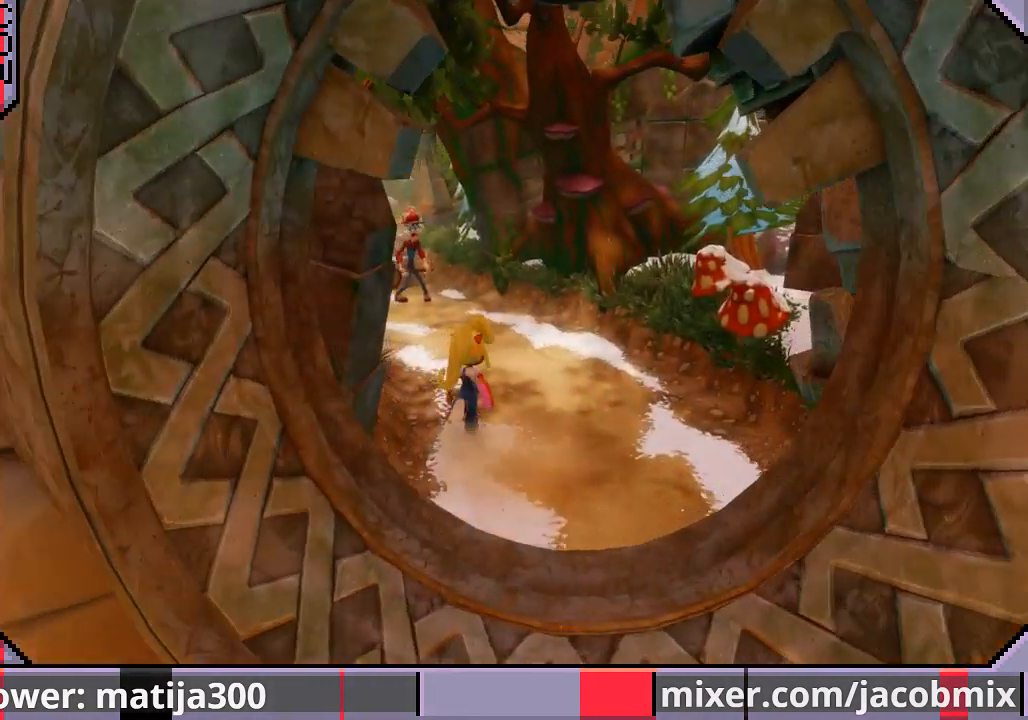
{"dt_ms": 500, "buttons": ["DPAD_UP"], "left_stick": "center", "right_stick": "center", "events": [[200, "DPAD_LEFT", "down"], [333, "DPAD_LEFT", "up"]]}
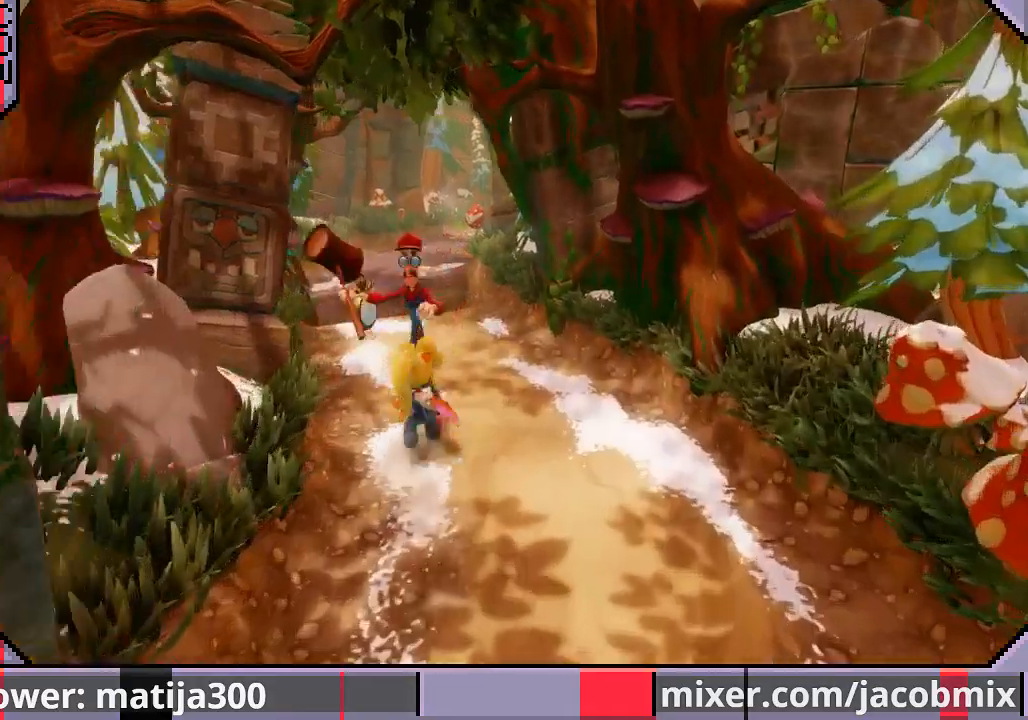
{"dt_ms": 500, "buttons": ["DPAD_UP", "DPAD_LEFT"], "left_stick": "center", "right_stick": "center", "events": [[167, "DPAD_LEFT", "down"]]}
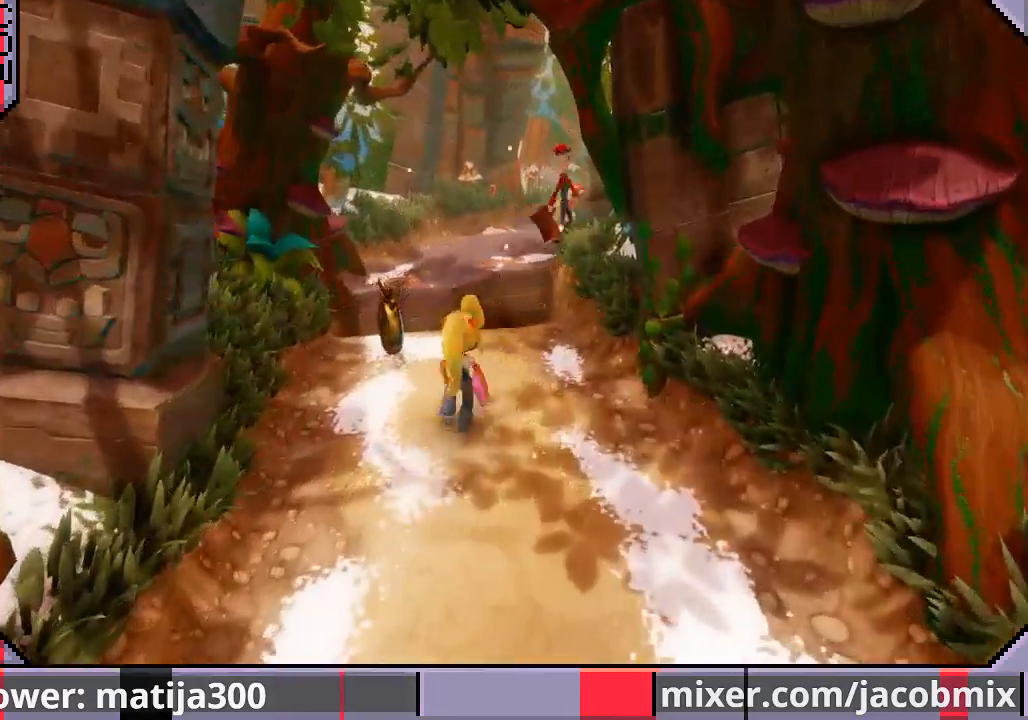
{"dt_ms": 1000, "buttons": ["DPAD_UP"], "left_stick": "center", "right_stick": "center"}
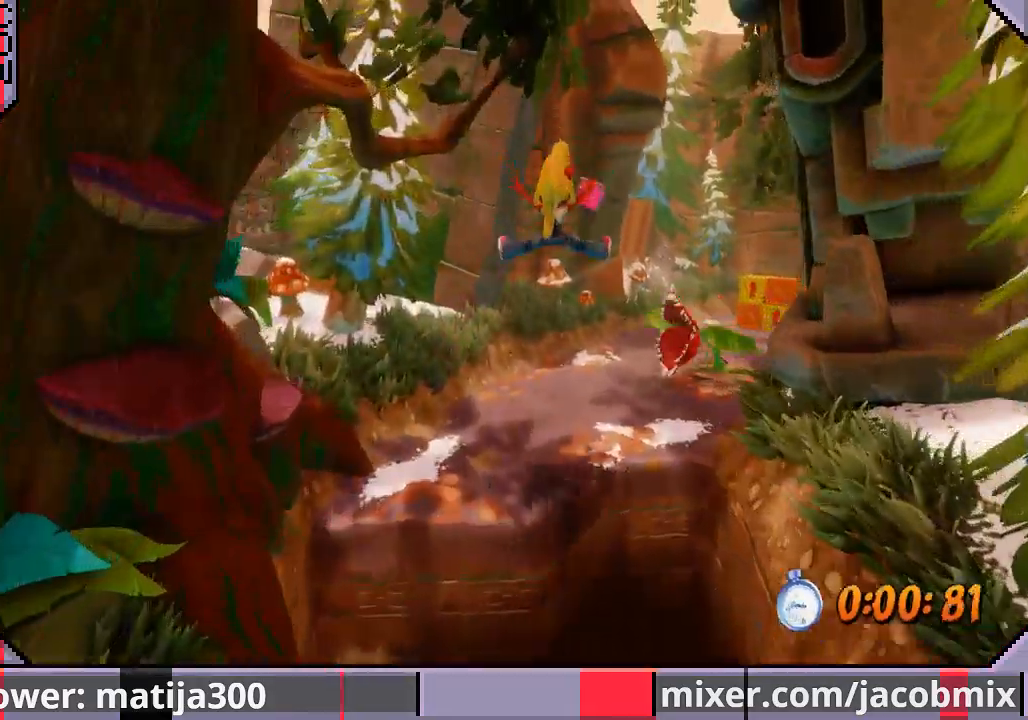
{"dt_ms": 500, "buttons": ["CROSS", "DPAD_UP"], "left_stick": "center", "right_stick": "center", "events": [[33, "DPAD_RIGHT", "down"], [200, "DPAD_RIGHT", "up"], [467, "CROSS", "down"]]}
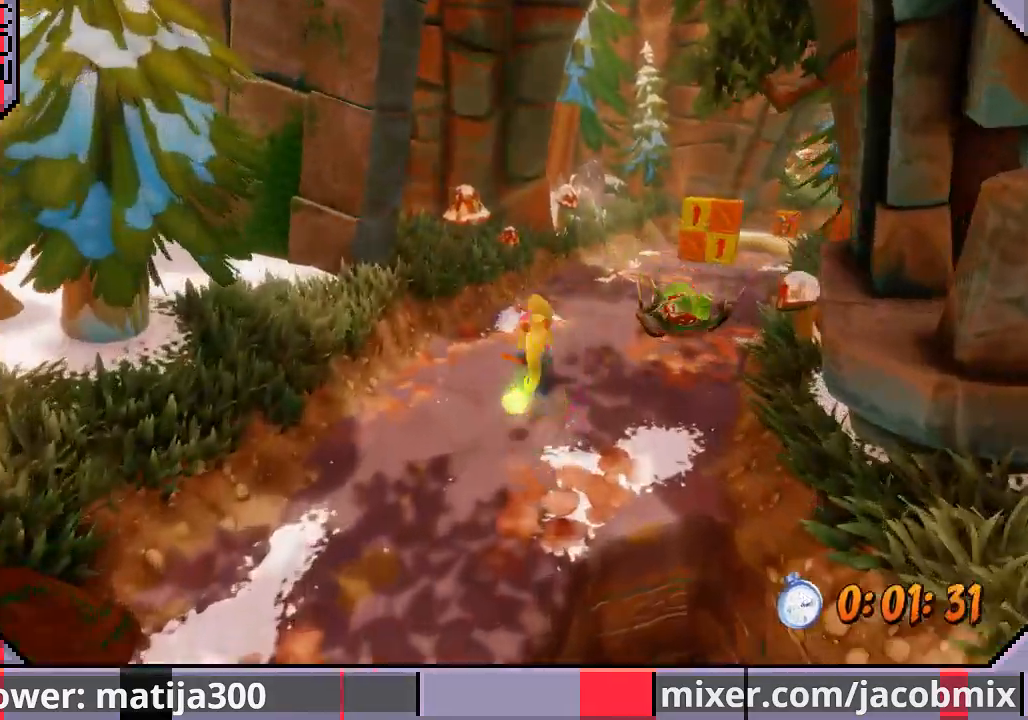
{"dt_ms": 500, "buttons": ["DPAD_UP"], "left_stick": "center", "right_stick": "center", "events": [[167, "DPAD_RIGHT", "down"], [333, "CROSS", "up"], [400, "DPAD_RIGHT", "up"]]}
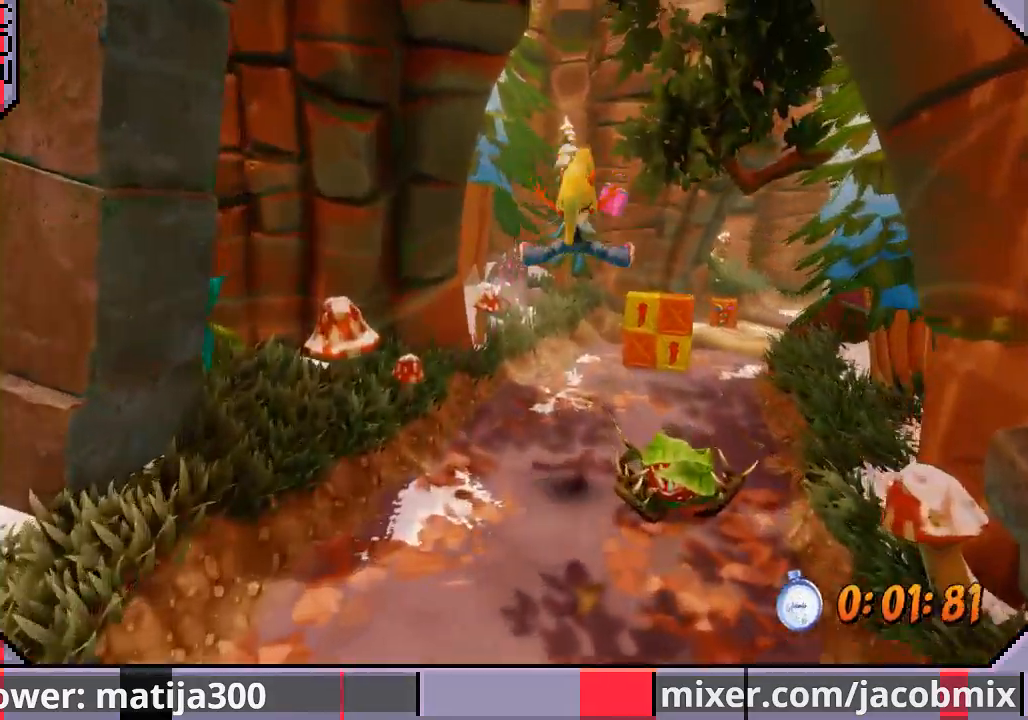
{"dt_ms": 500, "buttons": ["DPAD_UP"], "left_stick": "center", "right_stick": "center", "events": [[200, "DPAD_RIGHT", "down"], [467, "DPAD_RIGHT", "up"]]}
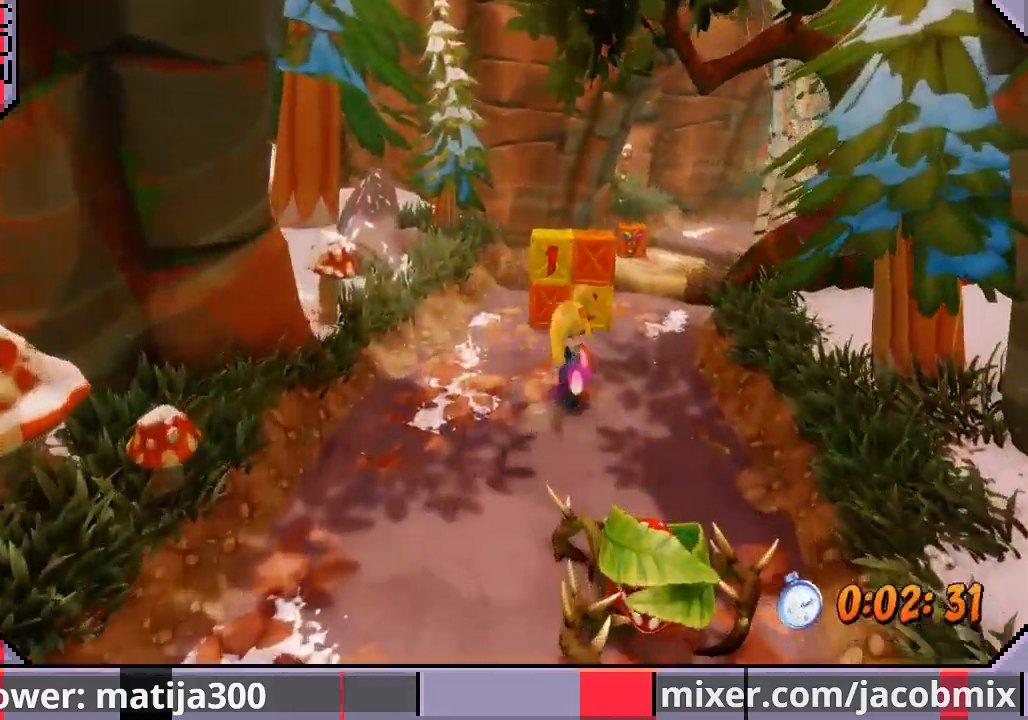
{"dt_ms": 500, "buttons": ["DPAD_UP"], "left_stick": "center", "right_stick": "center", "events": [[367, "SQUARE", "down"], [500, "SQUARE", "up"]]}
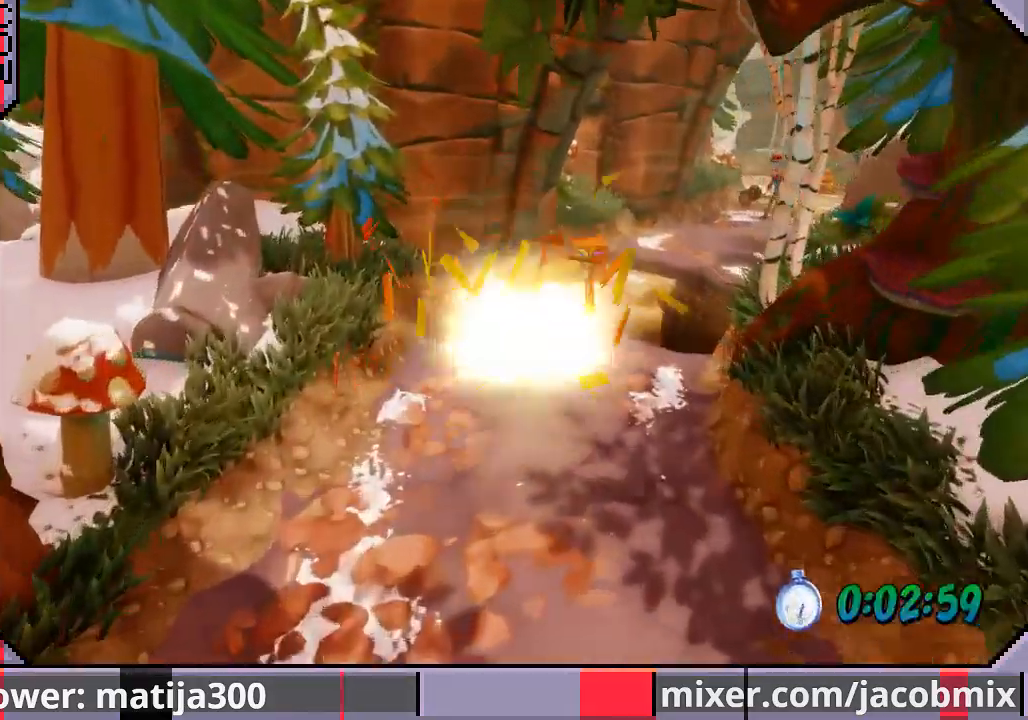
{"dt_ms": 500, "buttons": ["DPAD_UP", "DPAD_RIGHT"], "left_stick": "center", "right_stick": "center", "events": [[133, "DPAD_RIGHT", "down"], [300, "CROSS", "down"], [333, "DPAD_RIGHT", "up"], [467, "CROSS", "up"], [500, "DPAD_RIGHT", "down"]]}
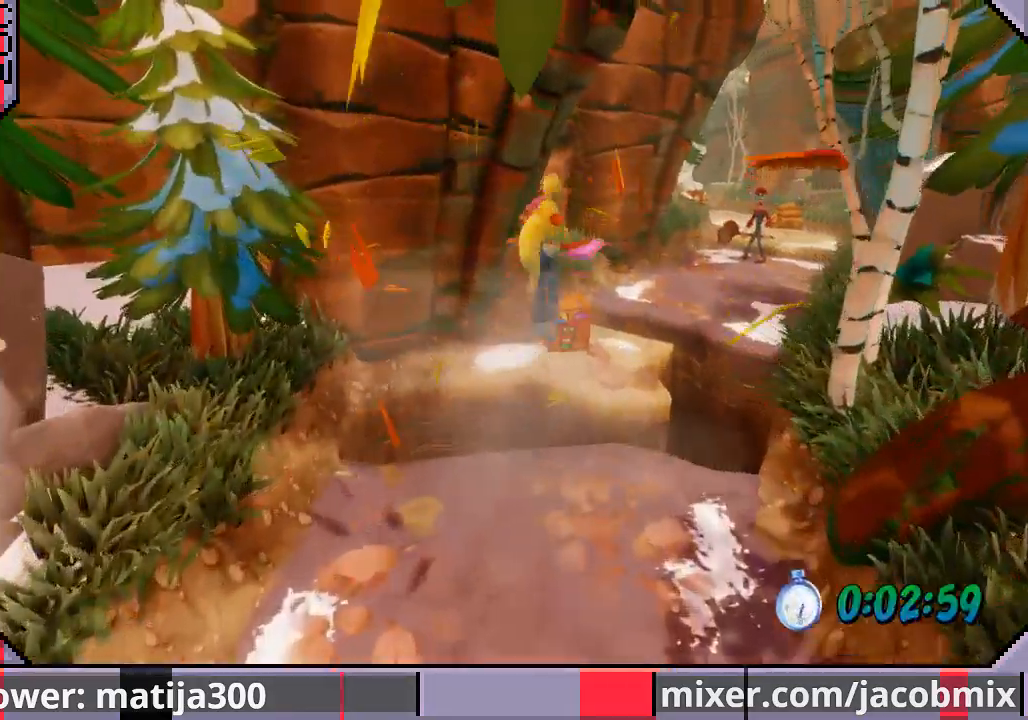
{"dt_ms": 500, "buttons": ["DPAD_UP"], "left_stick": "center", "right_stick": "center", "events": [[167, "DPAD_RIGHT", "up"], [267, "SQUARE", "down"], [433, "SQUARE", "up"]]}
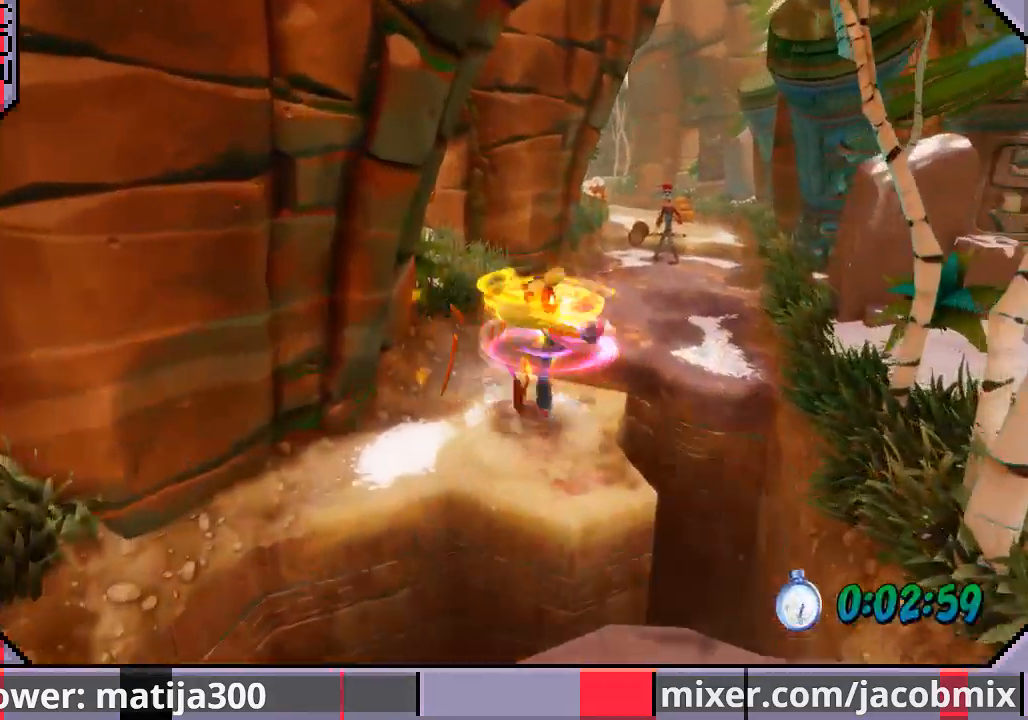
{"dt_ms": 500, "buttons": ["DPAD_UP"], "left_stick": "center", "right_stick": "center", "events": [[67, "CROSS", "down"], [100, "DPAD_RIGHT", "down"], [300, "DPAD_RIGHT", "up"], [400, "CROSS", "up"]]}
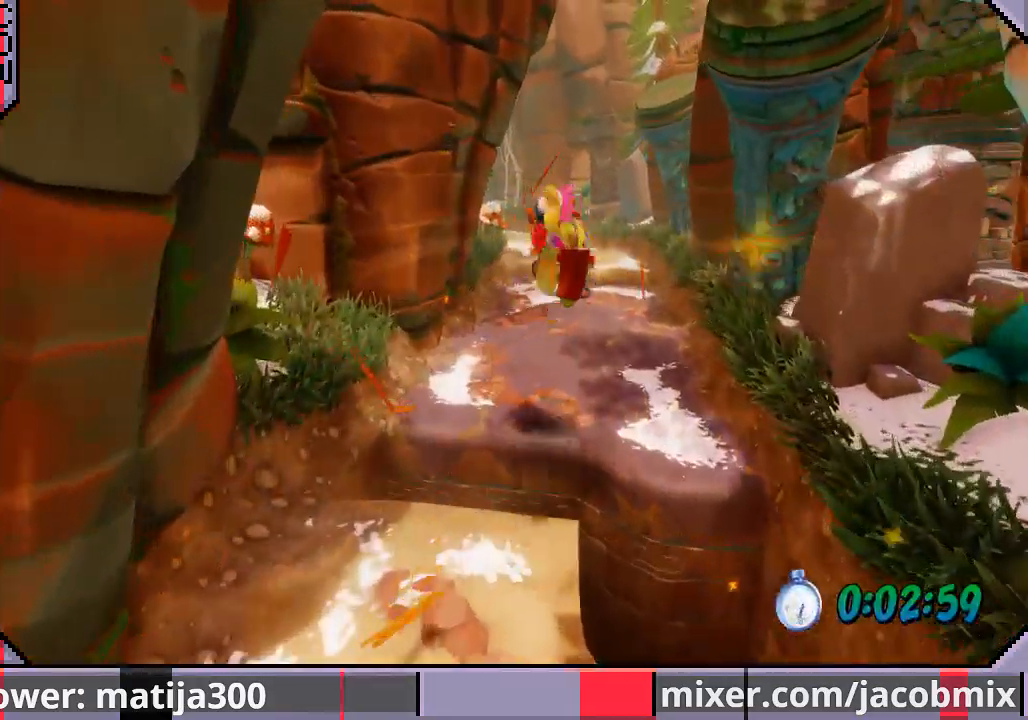
{"dt_ms": 500, "buttons": ["DPAD_UP"], "left_stick": "center", "right_stick": "center", "events": [[133, "DPAD_RIGHT", "down"], [200, "DPAD_RIGHT", "up"]]}
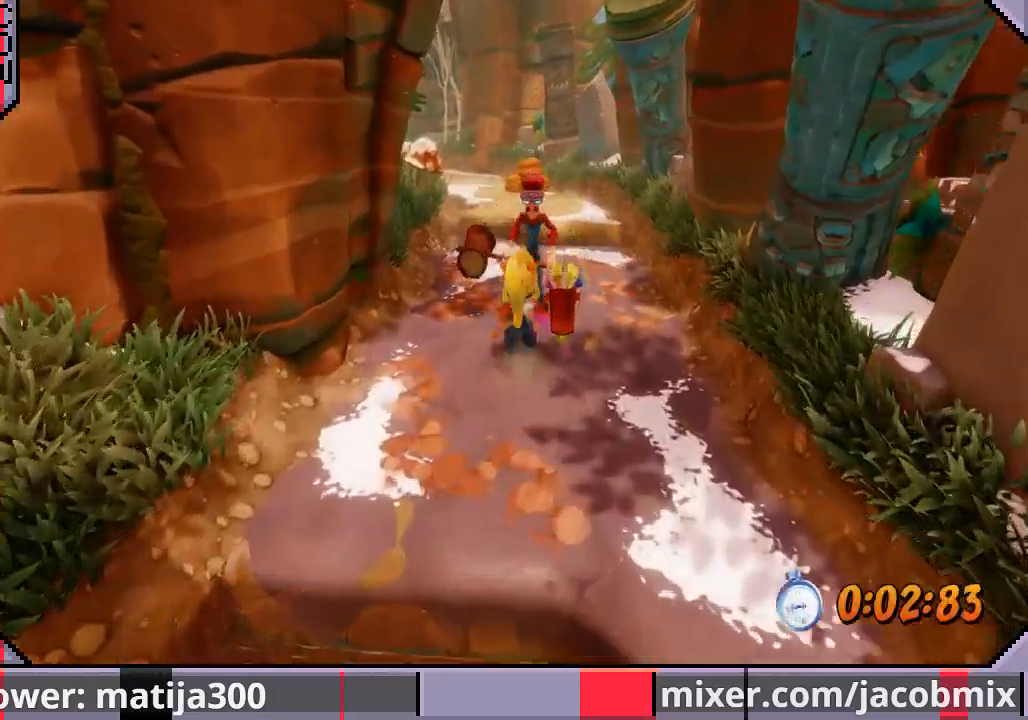
{"dt_ms": 500, "buttons": ["DPAD_UP"], "left_stick": "center", "right_stick": "center", "events": [[67, "SQUARE", "down"], [233, "SQUARE", "up"]]}
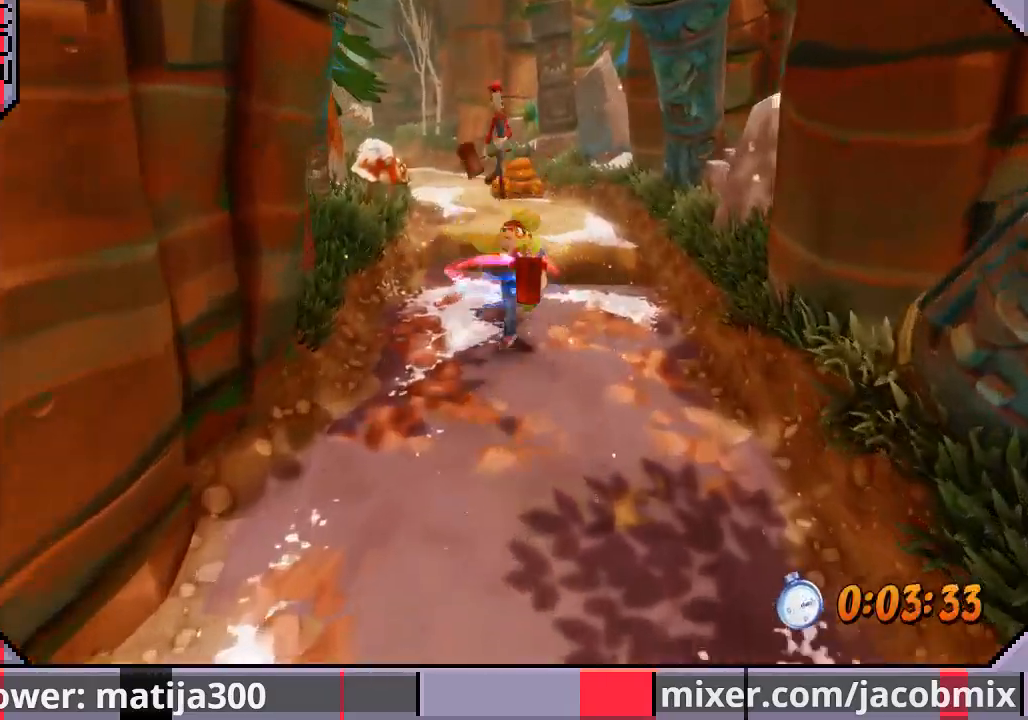
{"dt_ms": 500, "buttons": ["CROSS", "DPAD_UP"], "left_stick": "center", "right_stick": "center", "events": [[433, "CROSS", "down"]]}
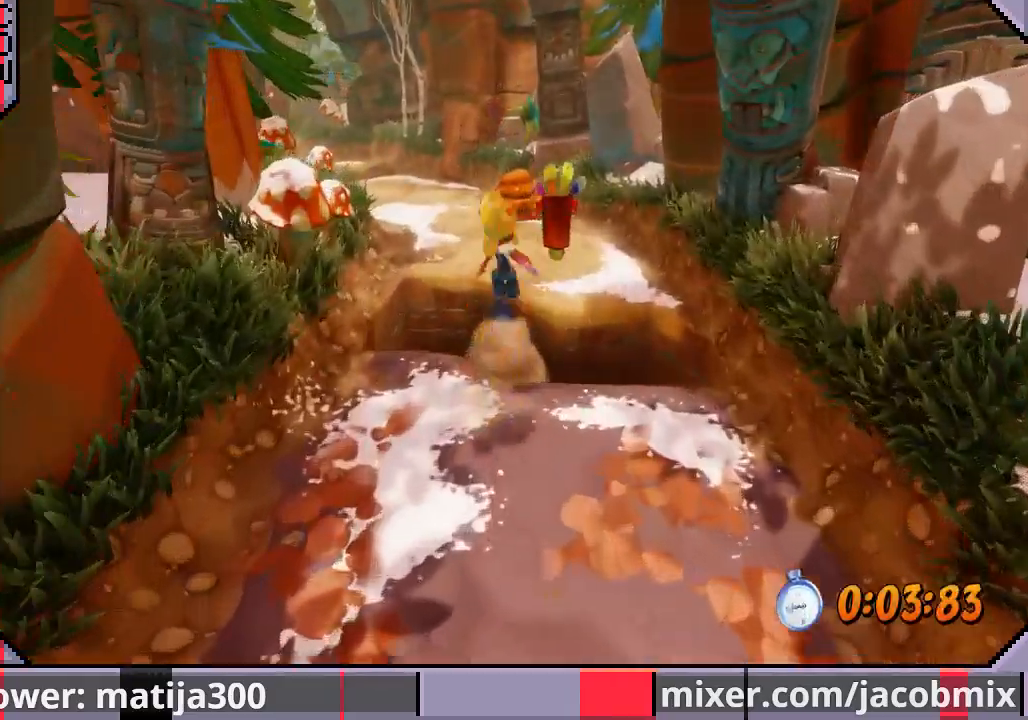
{"dt_ms": 500, "buttons": ["DPAD_UP", "DPAD_LEFT"], "left_stick": "center", "right_stick": "center", "events": [[133, "CROSS", "up"], [300, "DPAD_LEFT", "down"]]}
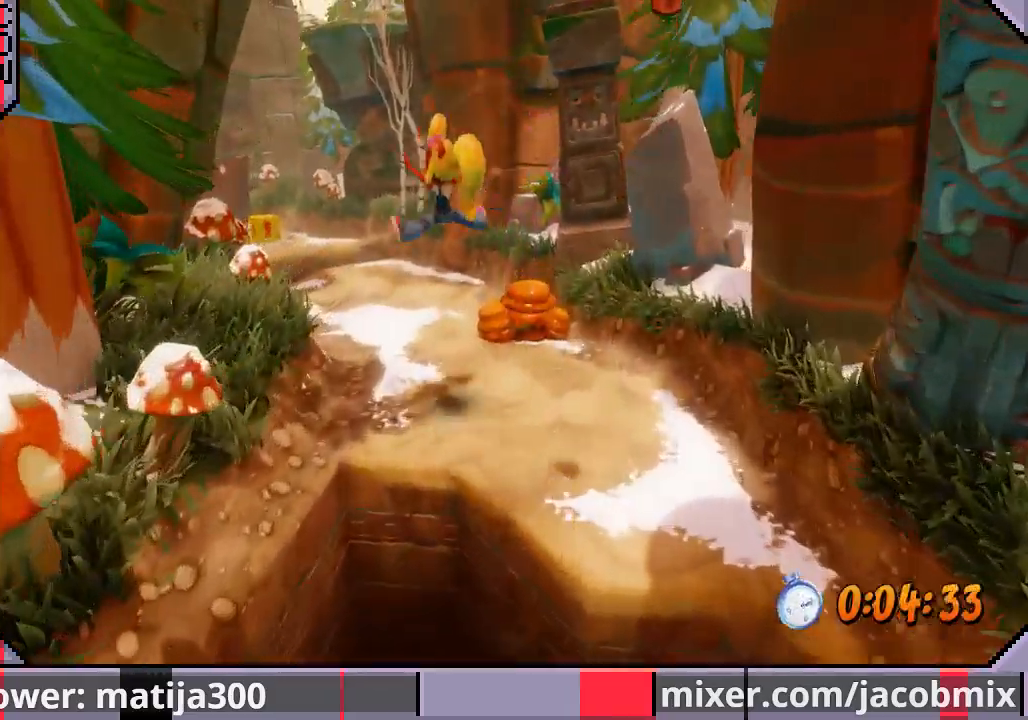
{"dt_ms": 500, "buttons": ["DPAD_UP"], "left_stick": "center", "right_stick": "center", "events": [[33, "DPAD_LEFT", "up"], [200, "DPAD_LEFT", "down"], [367, "DPAD_LEFT", "up"]]}
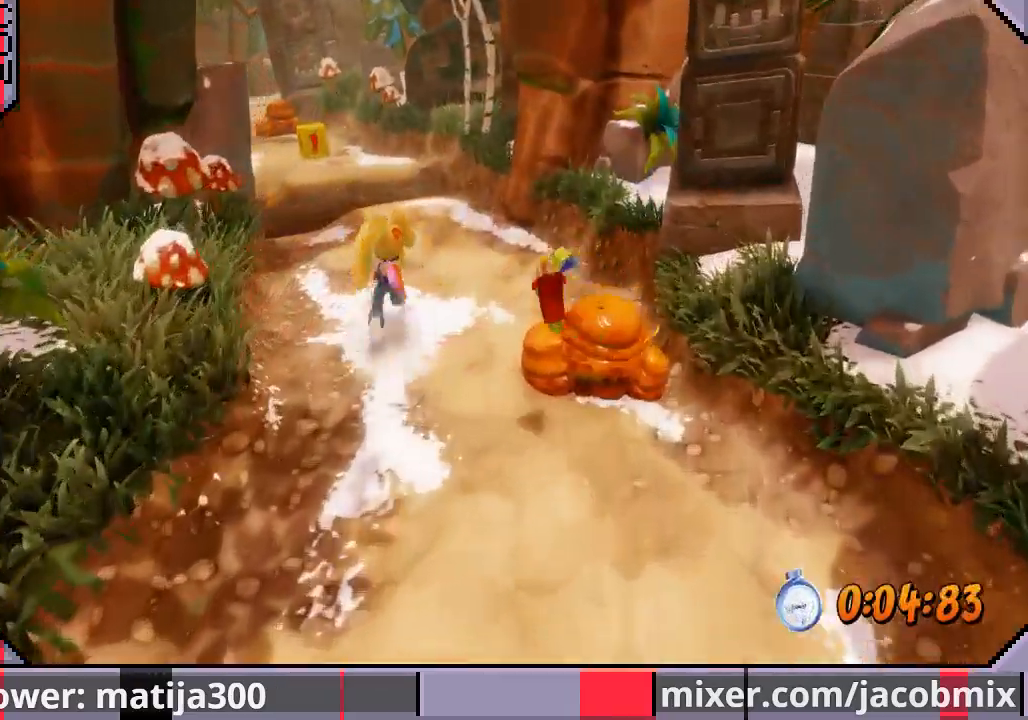
{"dt_ms": 500, "buttons": ["DPAD_UP"], "left_stick": "center", "right_stick": "center", "events": [[33, "DPAD_LEFT", "down"], [167, "DPAD_LEFT", "up"]]}
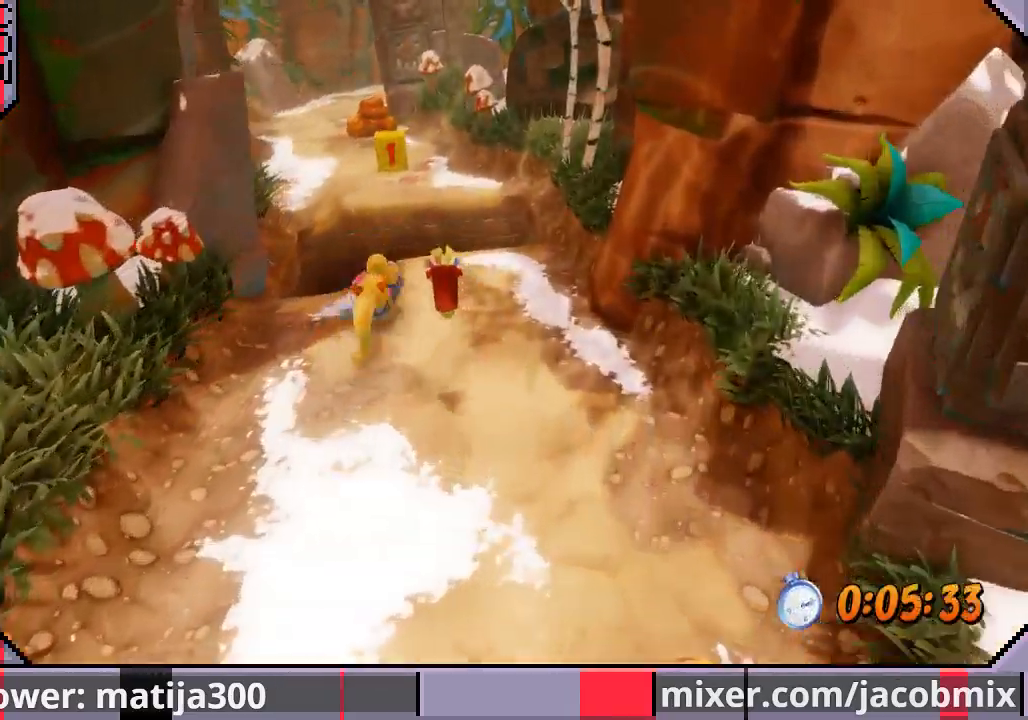
{"dt_ms": 500, "buttons": ["DPAD_UP", "DPAD_RIGHT"], "left_stick": "center", "right_stick": "center", "events": [[33, "CROSS", "down"], [333, "CROSS", "up"], [500, "DPAD_RIGHT", "down"]]}
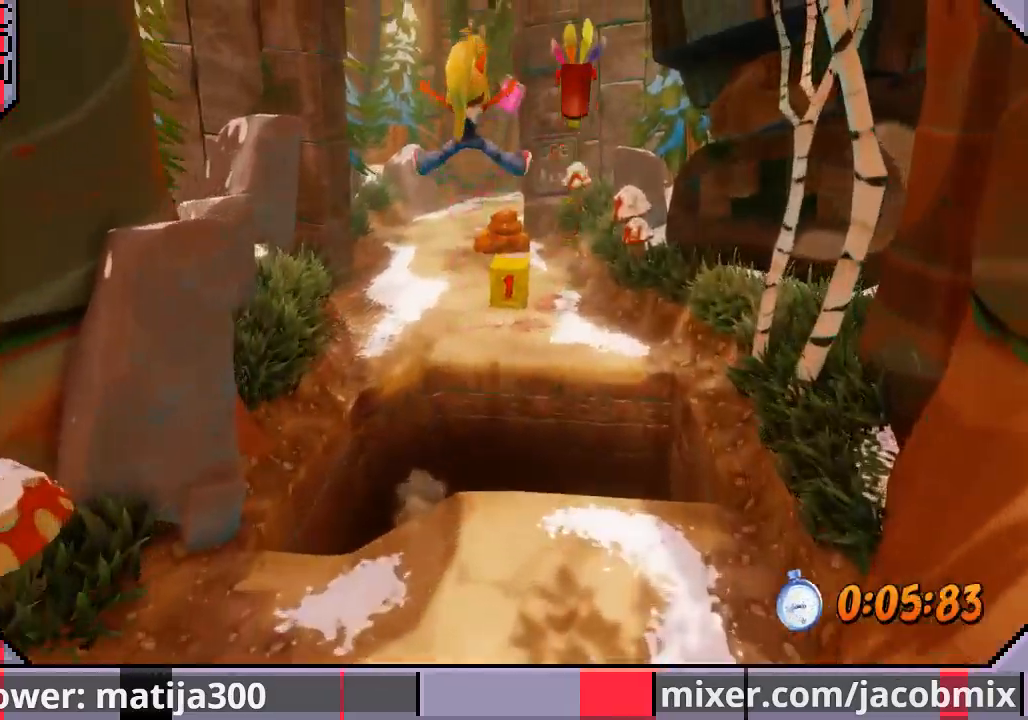
{"dt_ms": 500, "buttons": ["DPAD_UP"], "left_stick": "center", "right_stick": "center", "events": [[133, "DPAD_RIGHT", "up"]]}
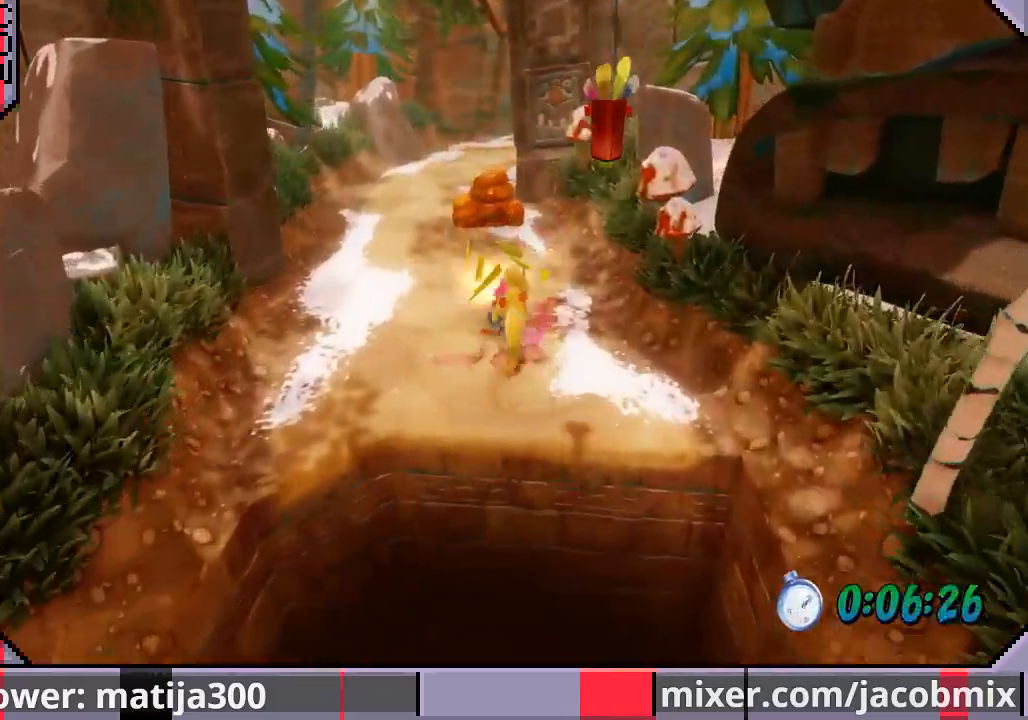
{"dt_ms": 500, "buttons": ["DPAD_UP"], "left_stick": "center", "right_stick": "center", "events": [[67, "DPAD_LEFT", "down"], [100, "CROSS", "down"], [333, "CROSS", "up"], [400, "DPAD_LEFT", "up"]]}
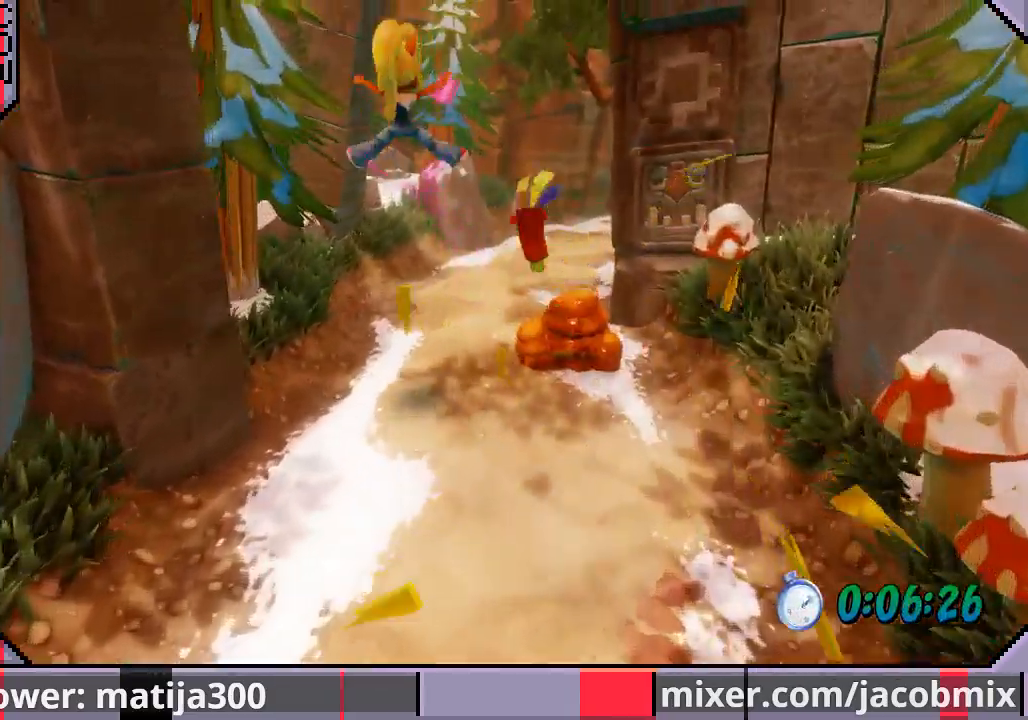
{"dt_ms": 500, "buttons": ["DPAD_UP"], "left_stick": "center", "right_stick": "center", "events": []}
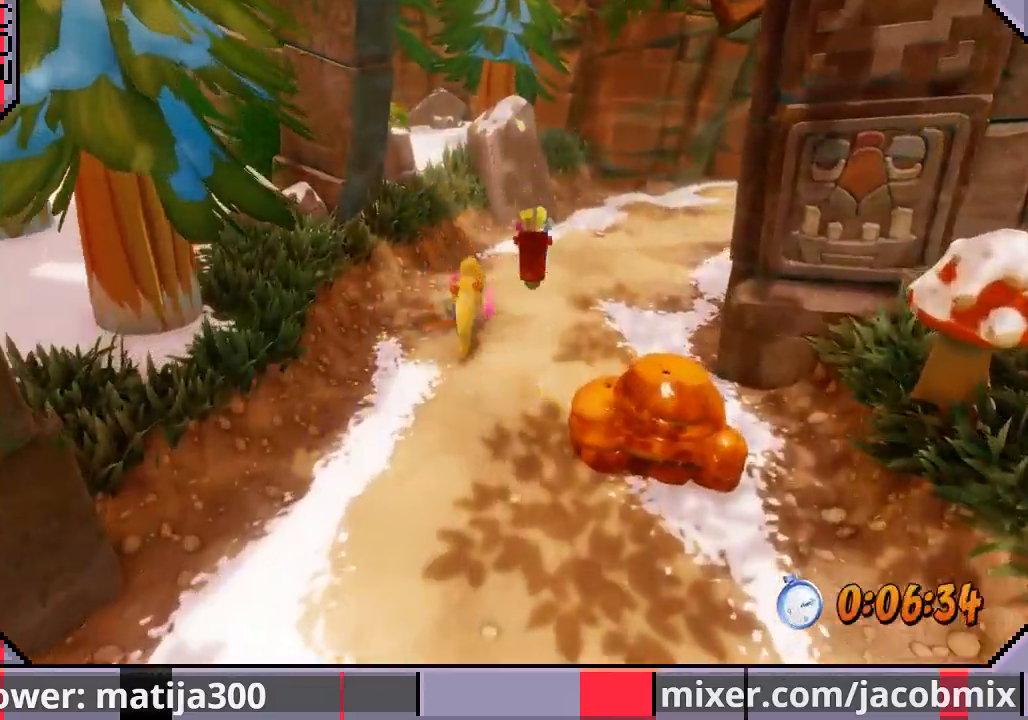
{"dt_ms": 500, "buttons": ["CROSS", "DPAD_UP", "DPAD_RIGHT"], "left_stick": "center", "right_stick": "center", "events": [[67, "DPAD_RIGHT", "down"], [100, "CROSS", "down"]]}
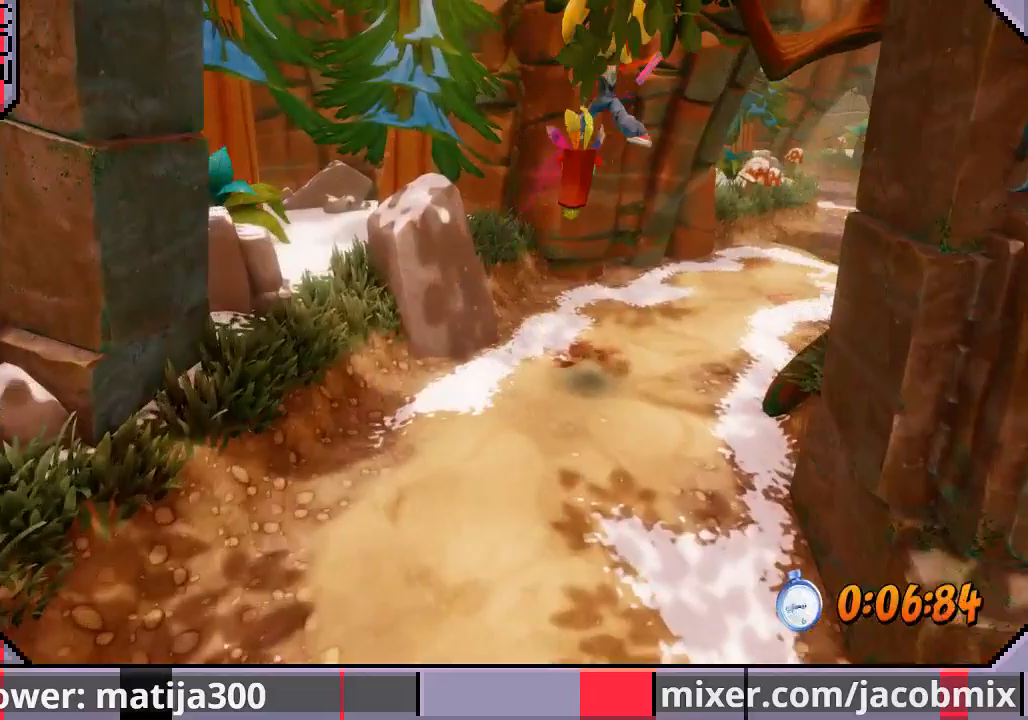
{"dt_ms": 500, "buttons": ["DPAD_UP"], "left_stick": "center", "right_stick": "center", "events": [[67, "CROSS", "up"], [400, "DPAD_RIGHT", "up"]]}
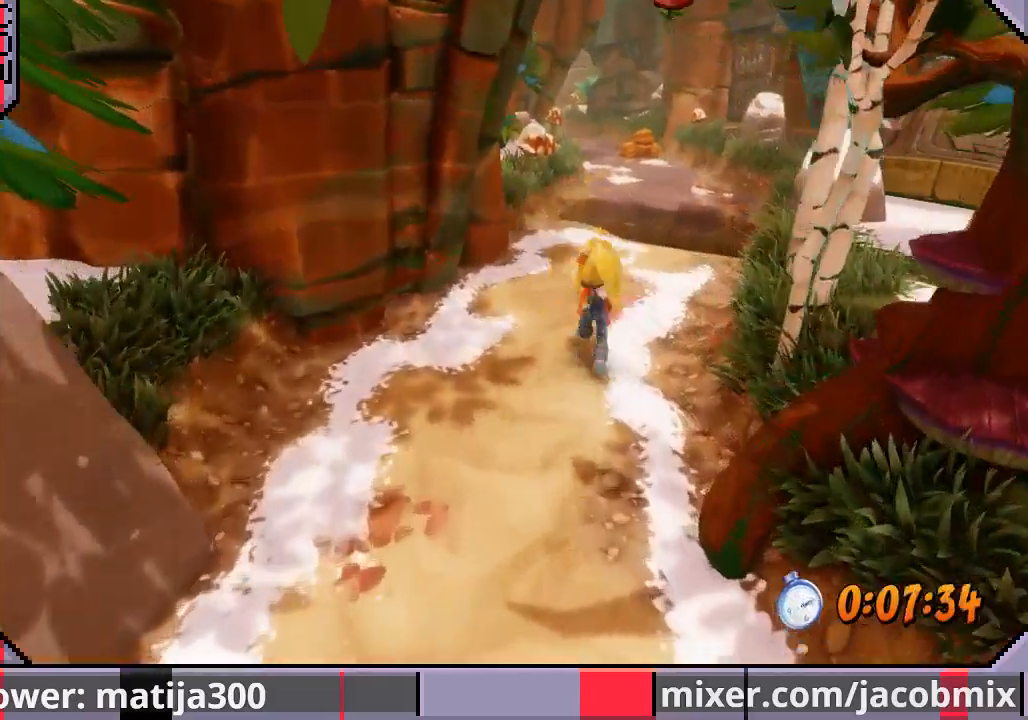
{"dt_ms": 500, "buttons": ["DPAD_UP"], "left_stick": "center", "right_stick": "center", "events": [[133, "DPAD_RIGHT", "down"], [233, "DPAD_RIGHT", "up"]]}
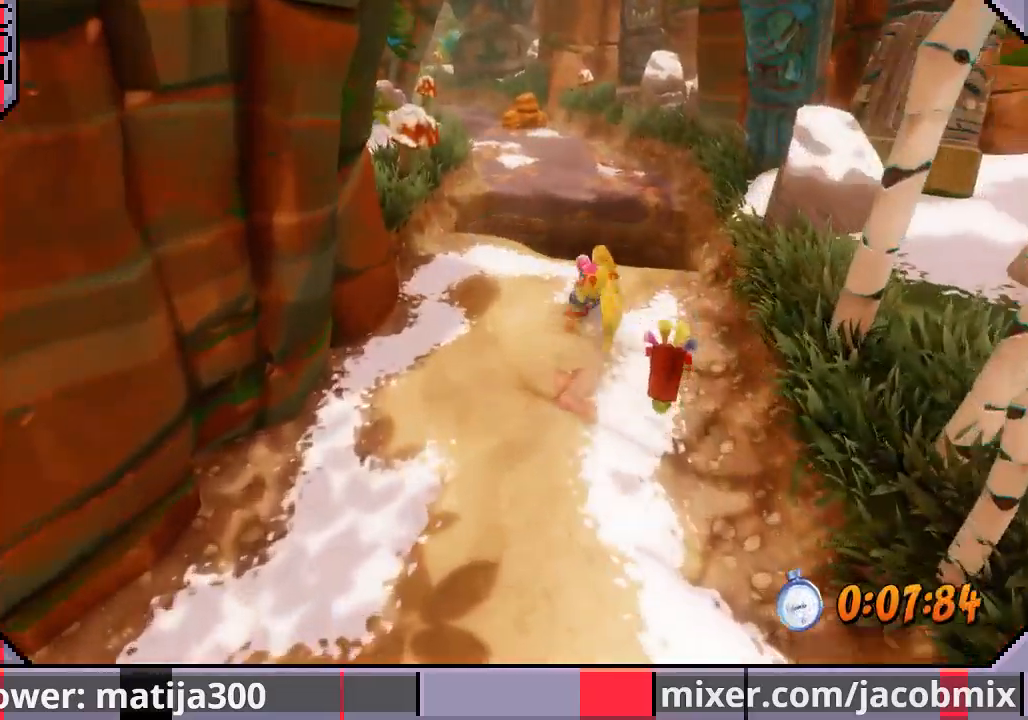
{"dt_ms": 500, "buttons": ["DPAD_UP"], "left_stick": "center", "right_stick": "center", "events": [[67, "CROSS", "down"], [433, "CROSS", "up"]]}
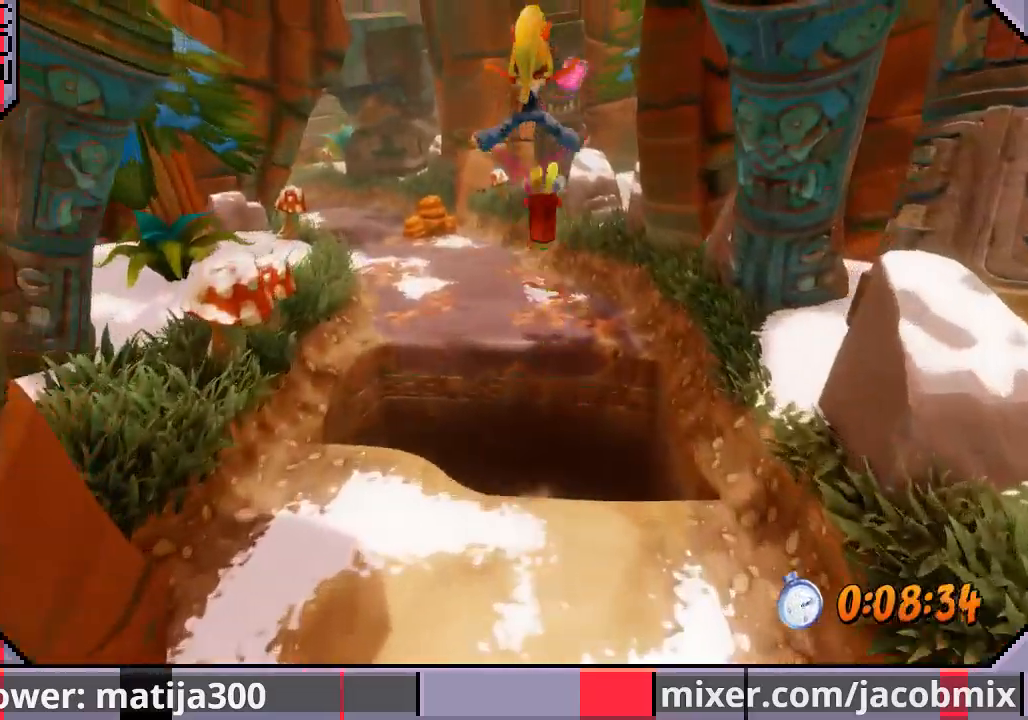
{"dt_ms": 500, "buttons": ["DPAD_UP", "DPAD_LEFT"], "left_stick": "center", "right_stick": "center", "events": [[300, "DPAD_LEFT", "down"]]}